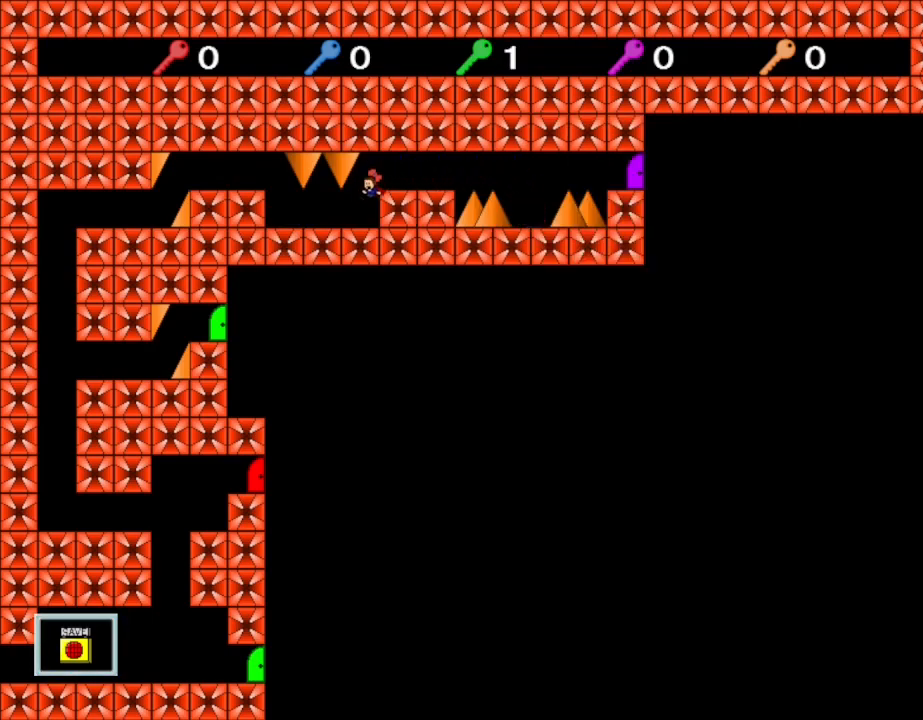
Gameplay with keyboard; each line is a JSON object with the keys held at the frame after it. "events" lists presses ("down") and releases ("up") of "down", "left", "lrotate", "r", "right", "rrotate", "up" and "z" between this image and that frame as [ms after this image, input, new state], when the widget could be followed in between. No other keys are recorded. Mouse input is not recorded. Key names are as the overlay labels them; some are game actions (e.g. jump) rather than physical keys.
{"keys": ["left"], "events": [[150, "left", "down"]]}
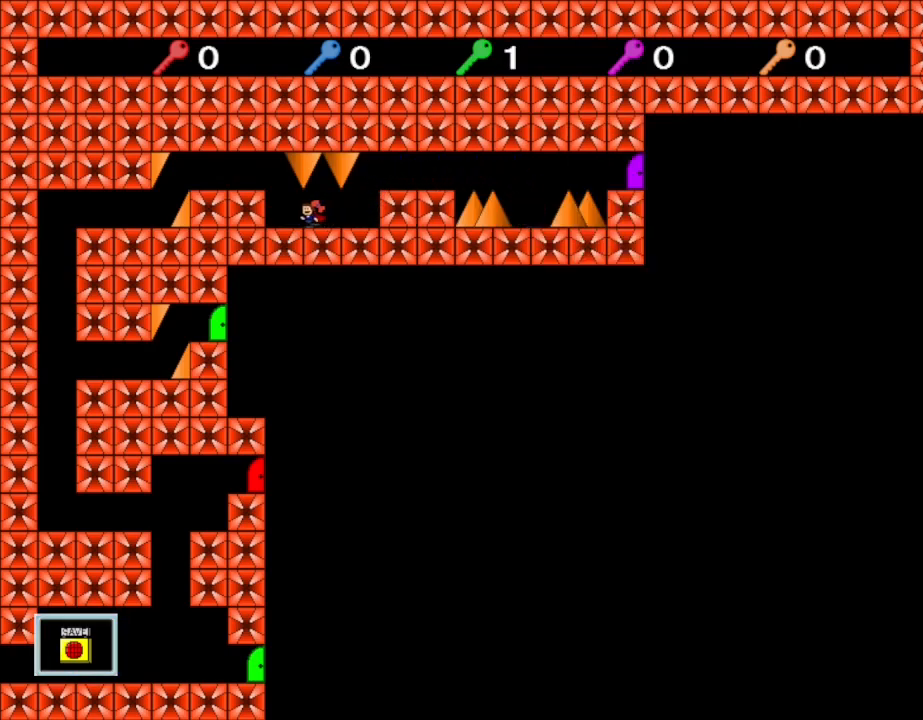
{"keys": ["left"], "events": [[217, "lrotate", "down"], [350, "lrotate", "up"]]}
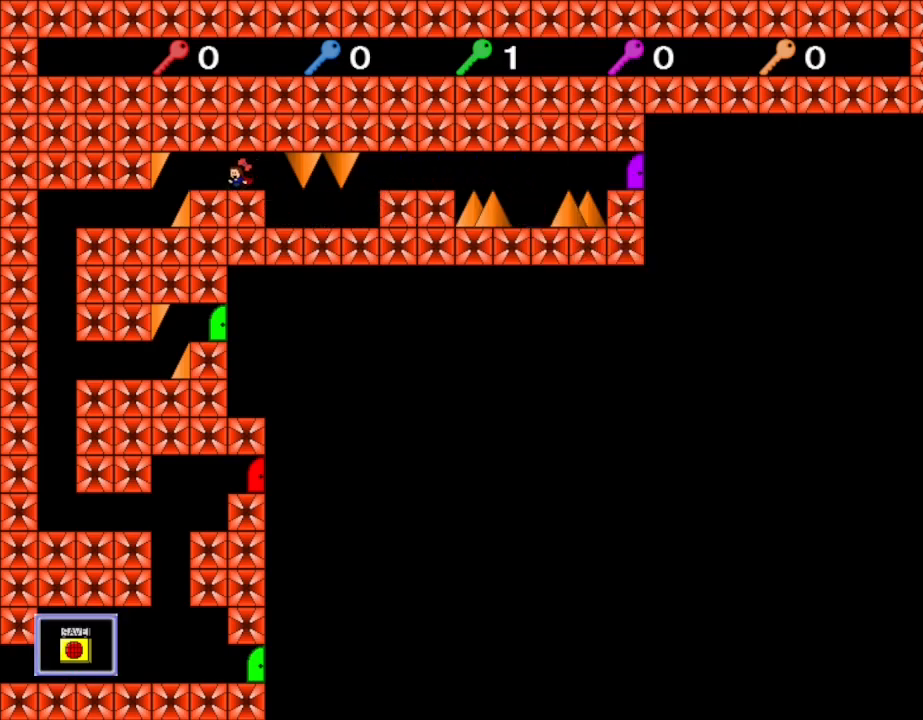
{"keys": ["lrotate"], "events": [[250, "left", "up"], [467, "lrotate", "down"]]}
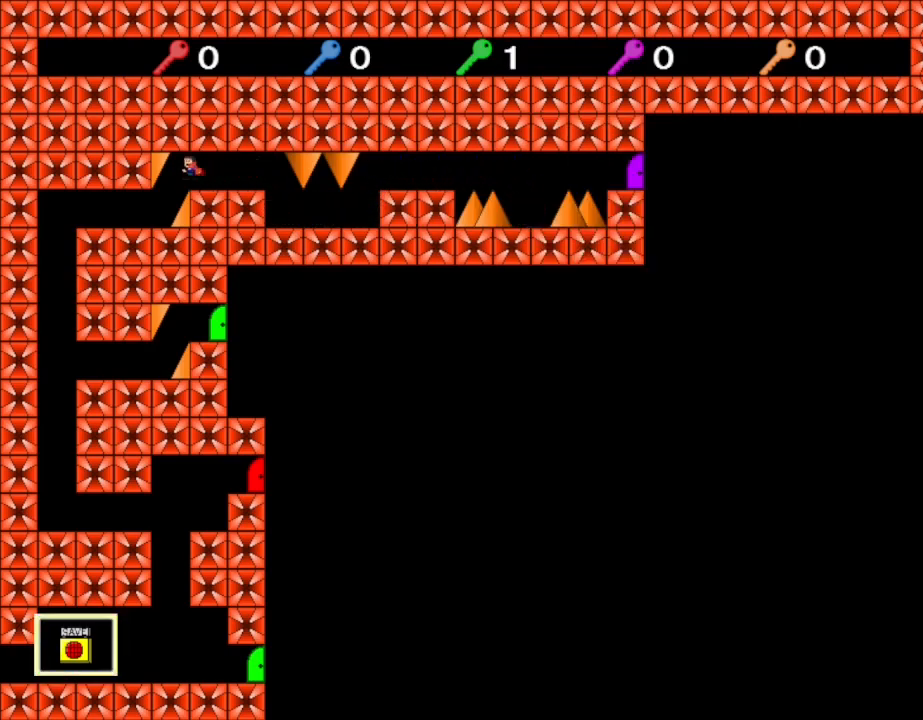
{"keys": ["left"], "events": [[50, "lrotate", "up"], [83, "left", "down"]]}
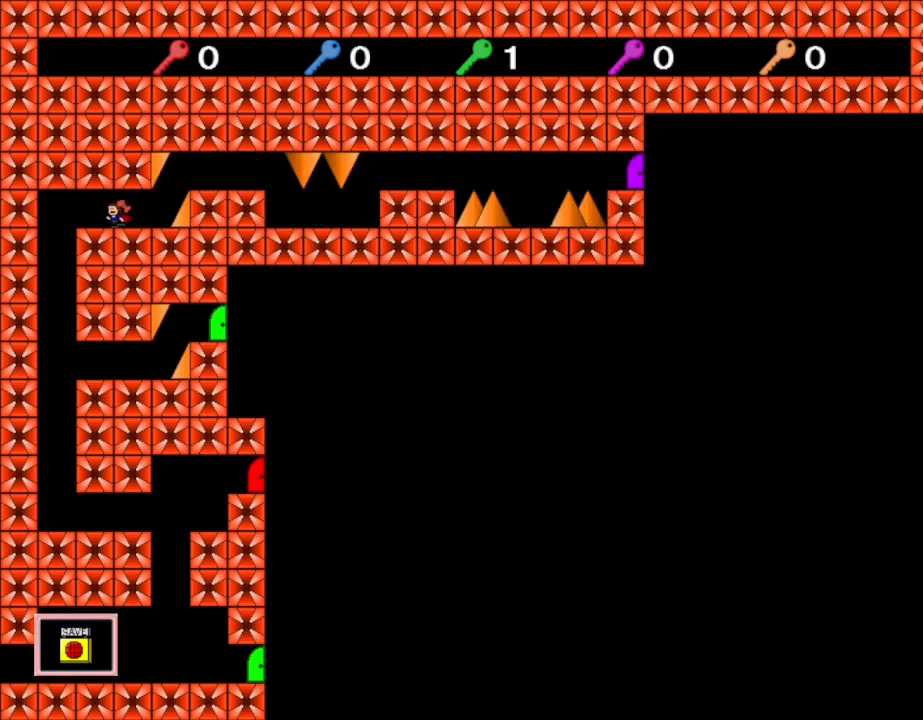
{"keys": ["right"], "events": [[333, "left", "up"], [333, "right", "down"]]}
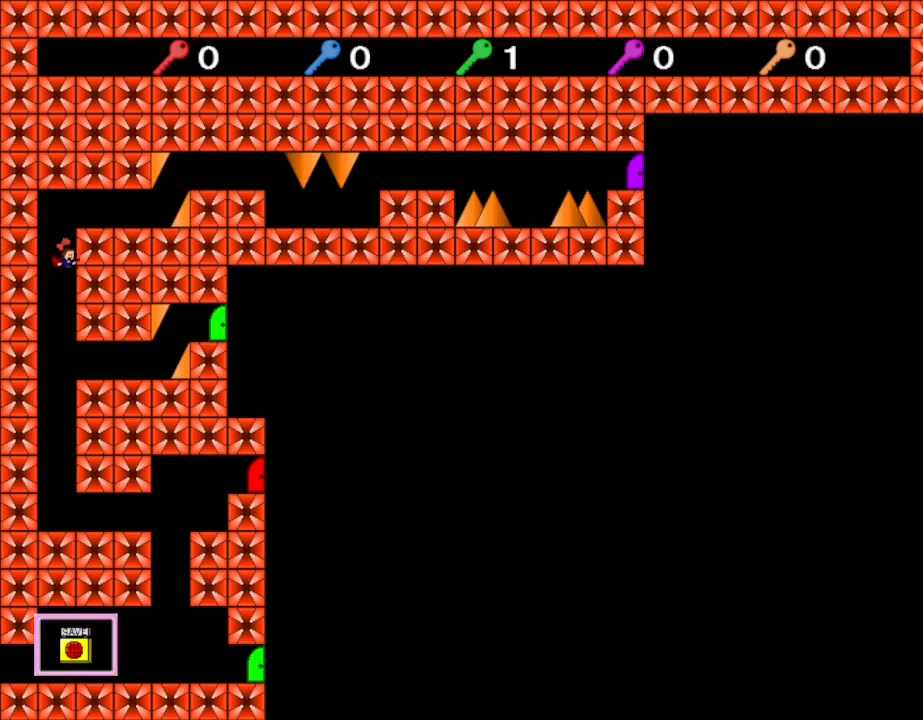
{"keys": ["right"], "events": []}
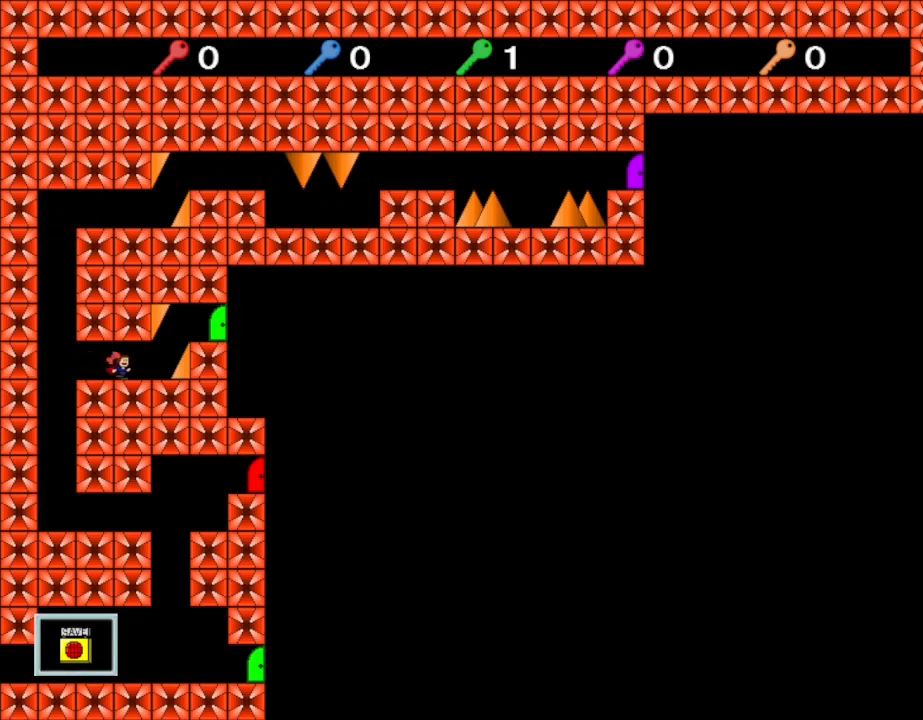
{"keys": [], "events": [[200, "right", "up"]]}
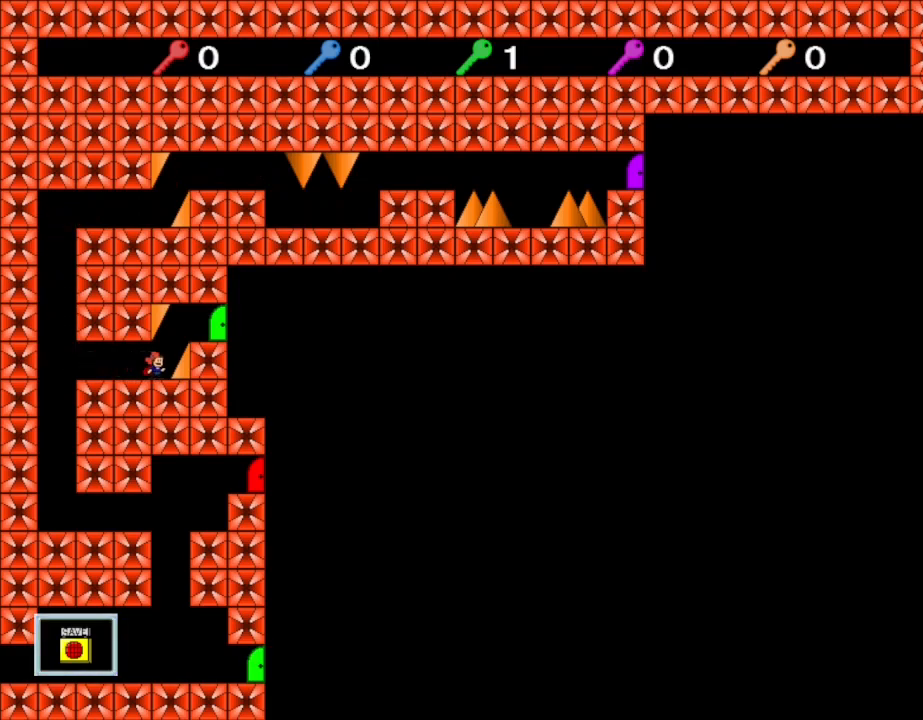
{"keys": ["right"], "events": [[17, "right", "down"], [33, "lrotate", "down"], [183, "lrotate", "up"], [250, "lrotate", "down"], [417, "lrotate", "up"]]}
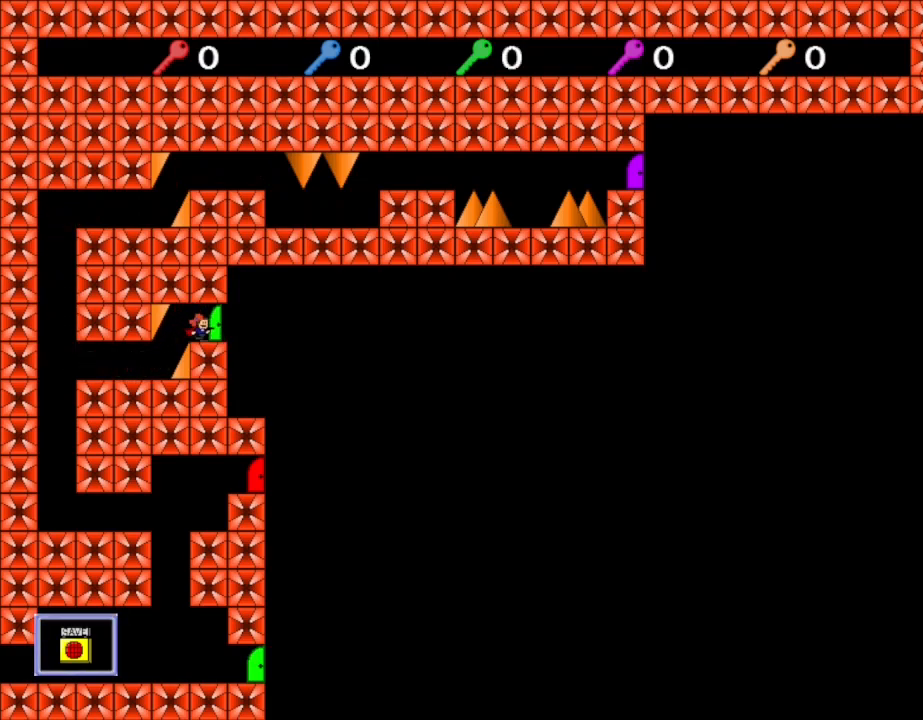
{"keys": ["right"], "events": []}
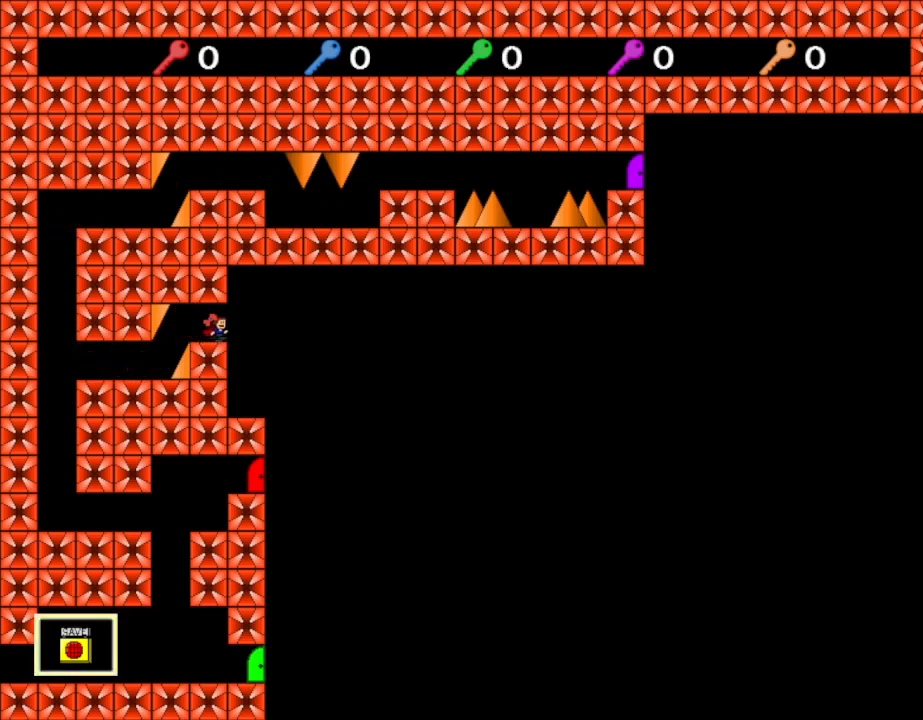
{"keys": [], "events": [[117, "right", "up"], [400, "right", "down"], [467, "right", "up"]]}
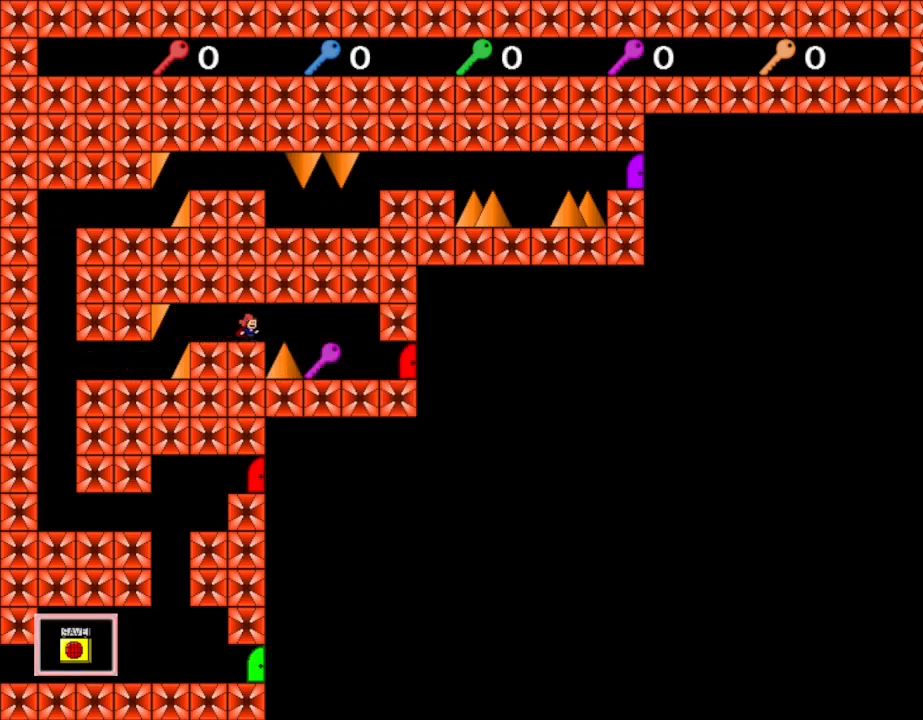
{"keys": ["right"], "events": [[100, "right", "down"], [117, "lrotate", "down"], [217, "lrotate", "up"], [283, "lrotate", "down"], [483, "lrotate", "up"]]}
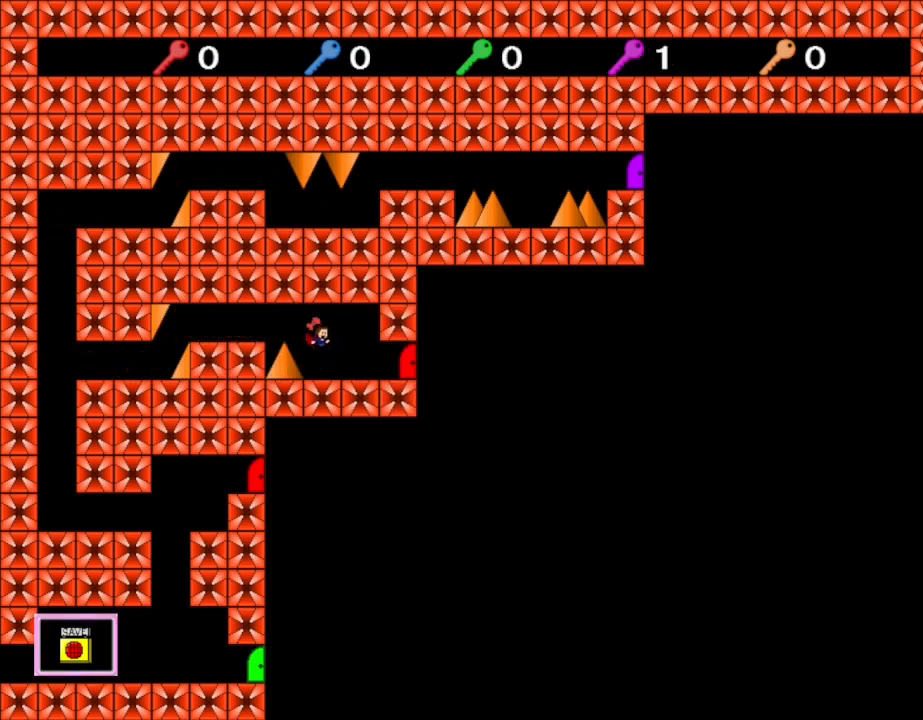
{"keys": ["left", "lrotate"], "events": [[67, "right", "up"], [183, "left", "down"], [200, "lrotate", "down"], [317, "lrotate", "up"], [450, "lrotate", "down"]]}
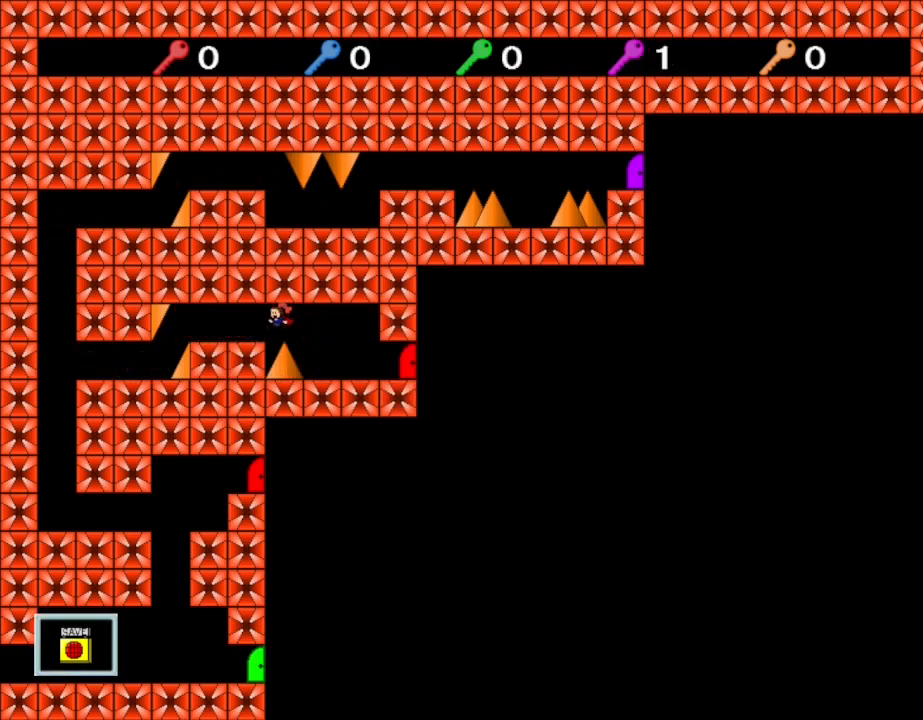
{"keys": [], "events": [[150, "lrotate", "up"], [467, "left", "up"]]}
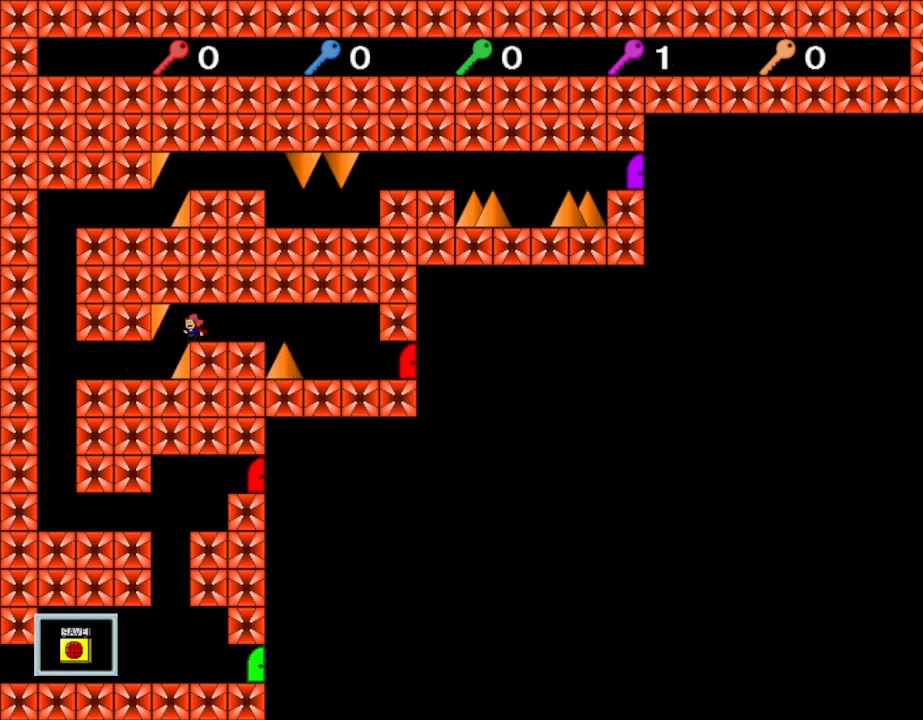
{"keys": ["left"], "events": [[350, "lrotate", "down"], [417, "lrotate", "up"], [467, "left", "down"]]}
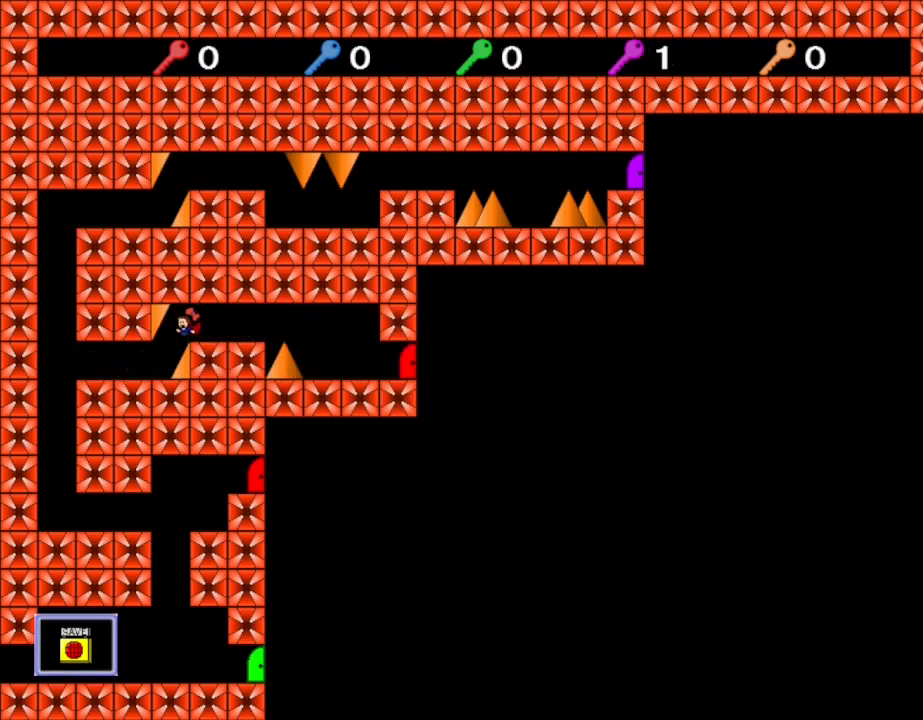
{"keys": ["left"], "events": []}
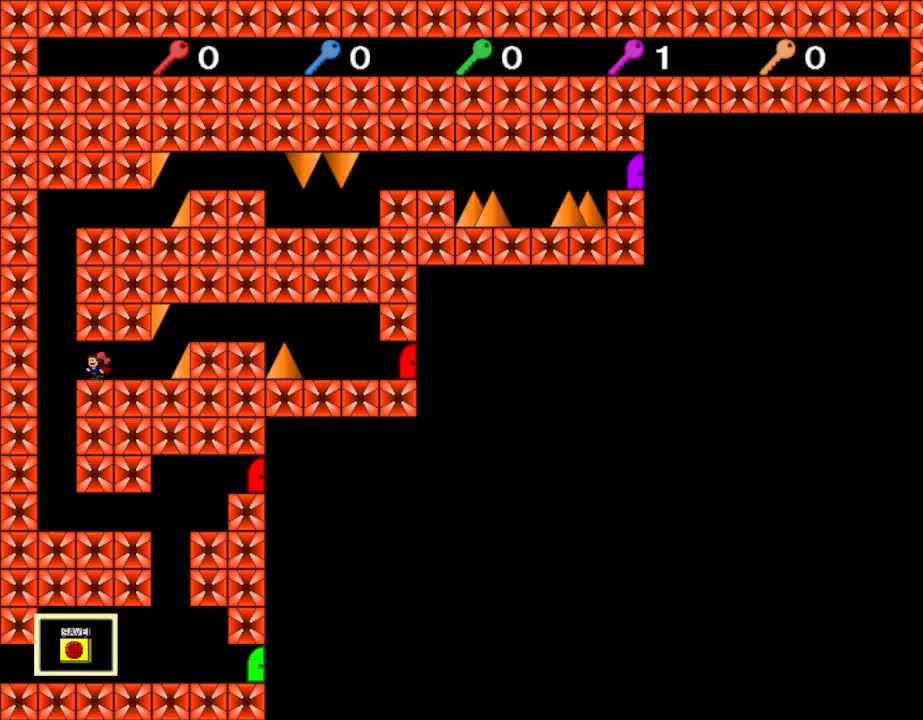
{"keys": ["lrotate"], "events": [[83, "left", "up"], [350, "left", "down"], [350, "lrotate", "down"], [450, "left", "up"]]}
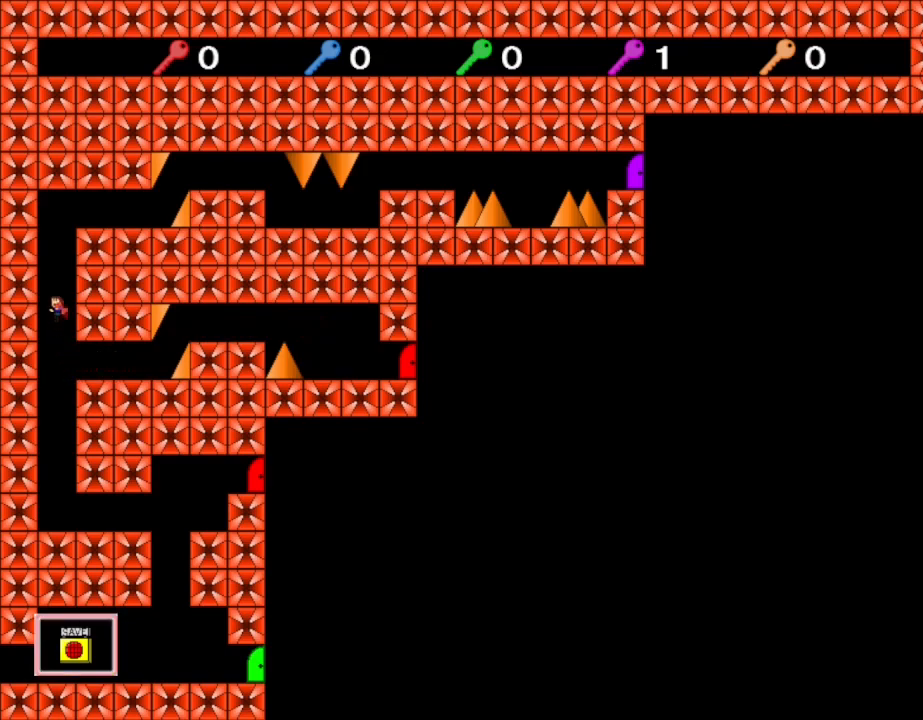
{"keys": ["lrotate", "right"], "events": [[183, "lrotate", "up"], [217, "lrotate", "down"], [283, "right", "down"]]}
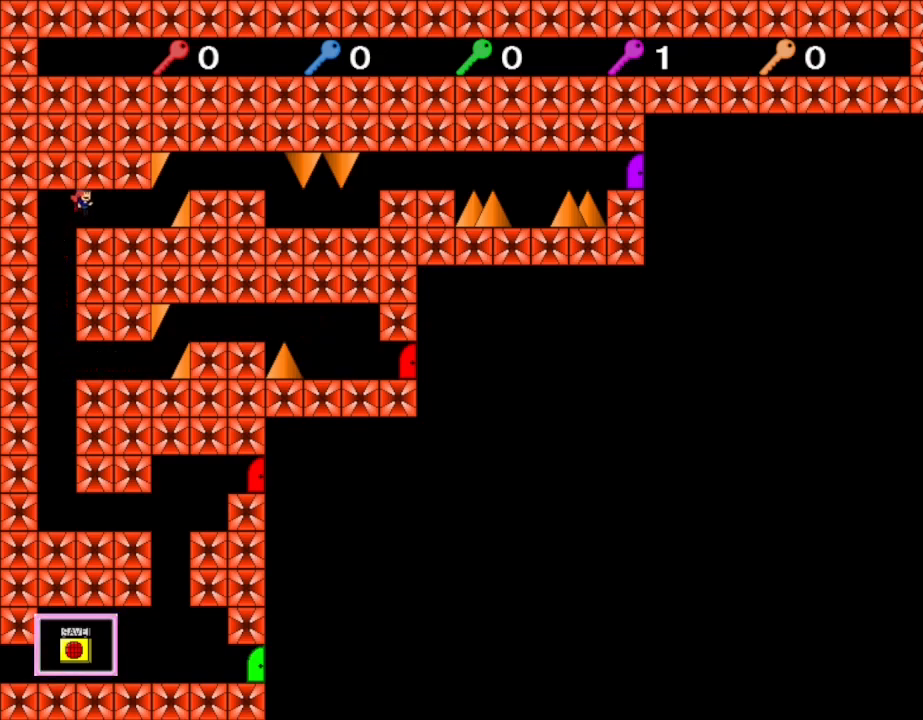
{"keys": [], "events": [[33, "lrotate", "up"], [400, "right", "up"]]}
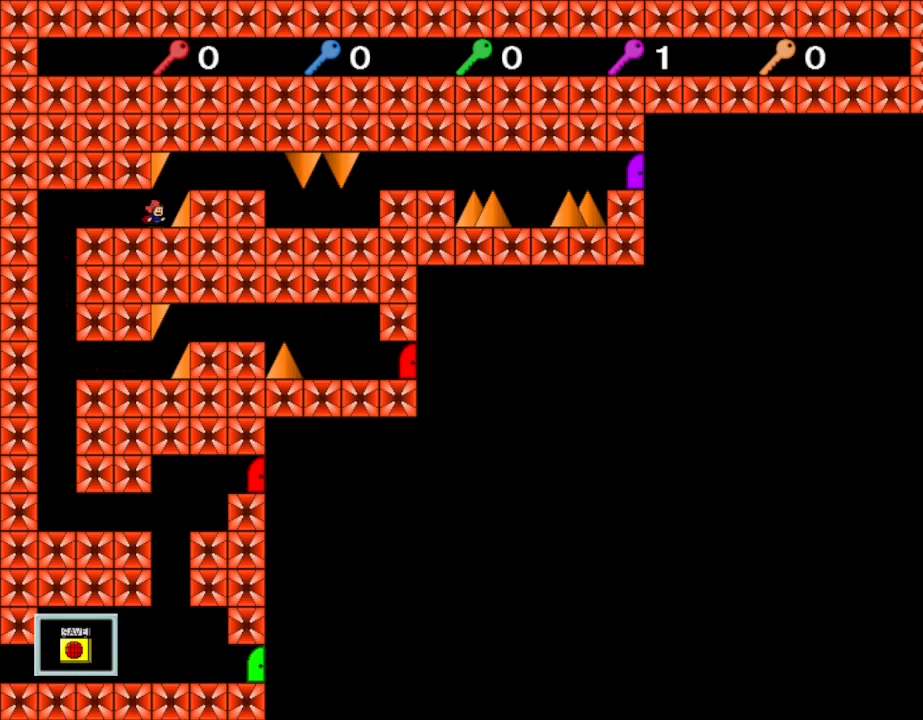
{"keys": ["right"], "events": [[150, "right", "down"], [167, "lrotate", "down"], [300, "lrotate", "up"], [367, "lrotate", "down"], [500, "lrotate", "up"]]}
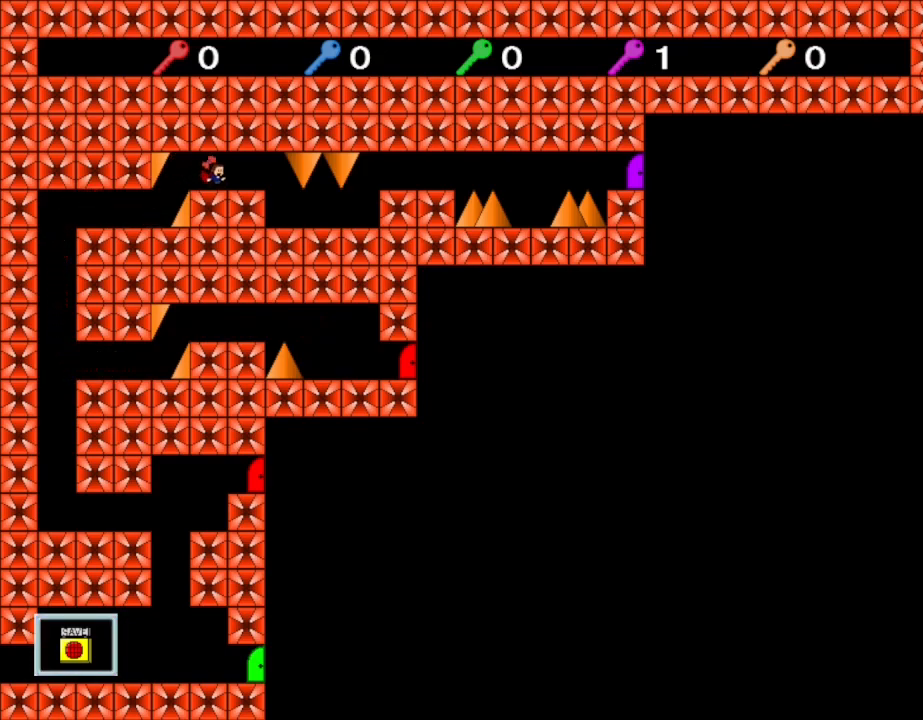
{"keys": [], "events": [[350, "right", "up"]]}
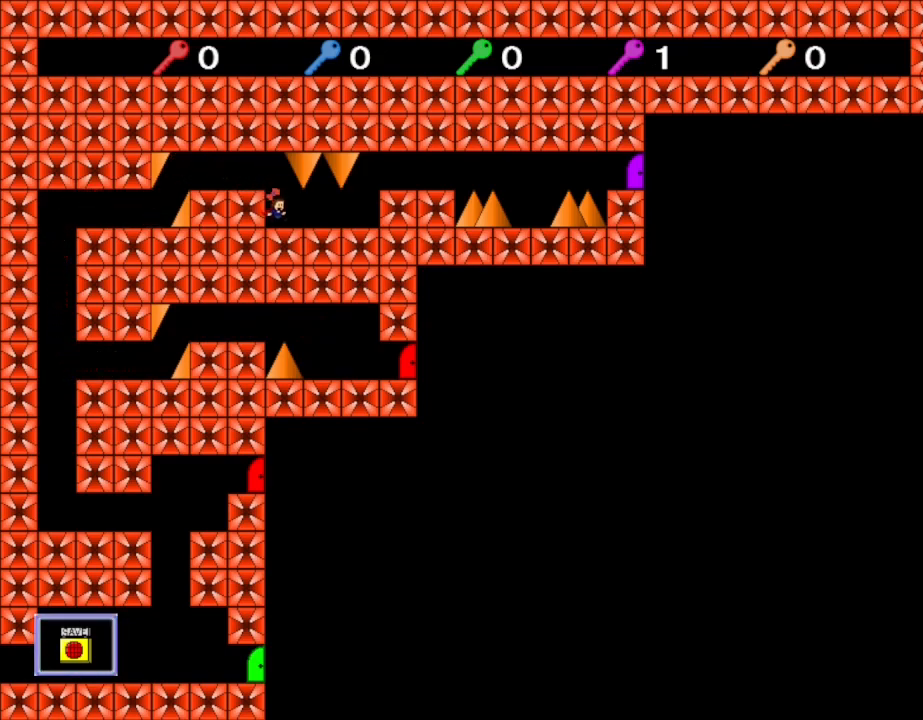
{"keys": ["right"], "events": [[50, "right", "down"]]}
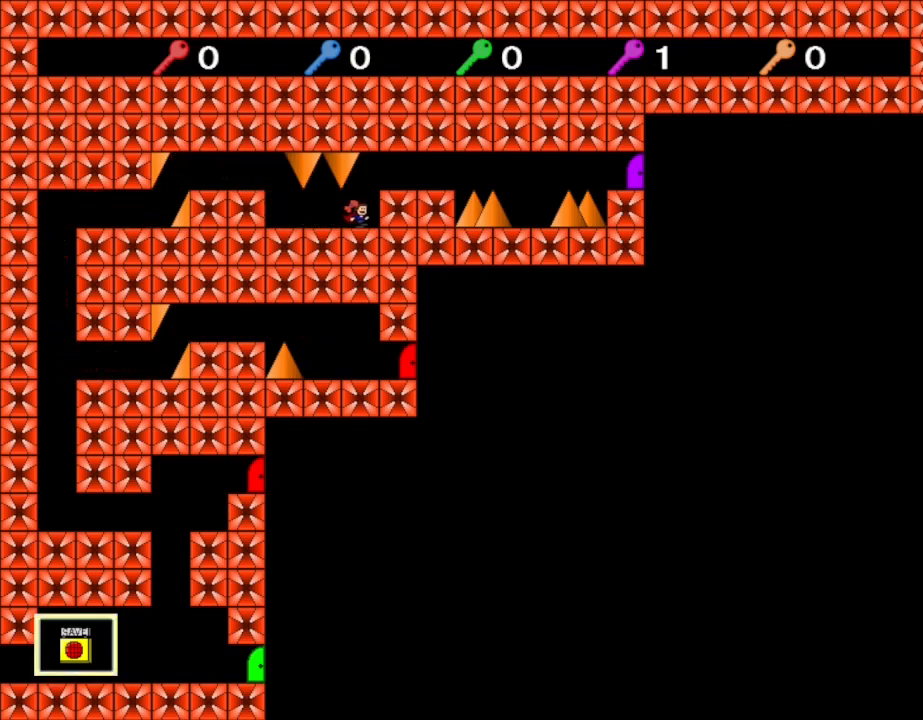
{"keys": ["right"], "events": [[83, "lrotate", "down"], [267, "lrotate", "up"]]}
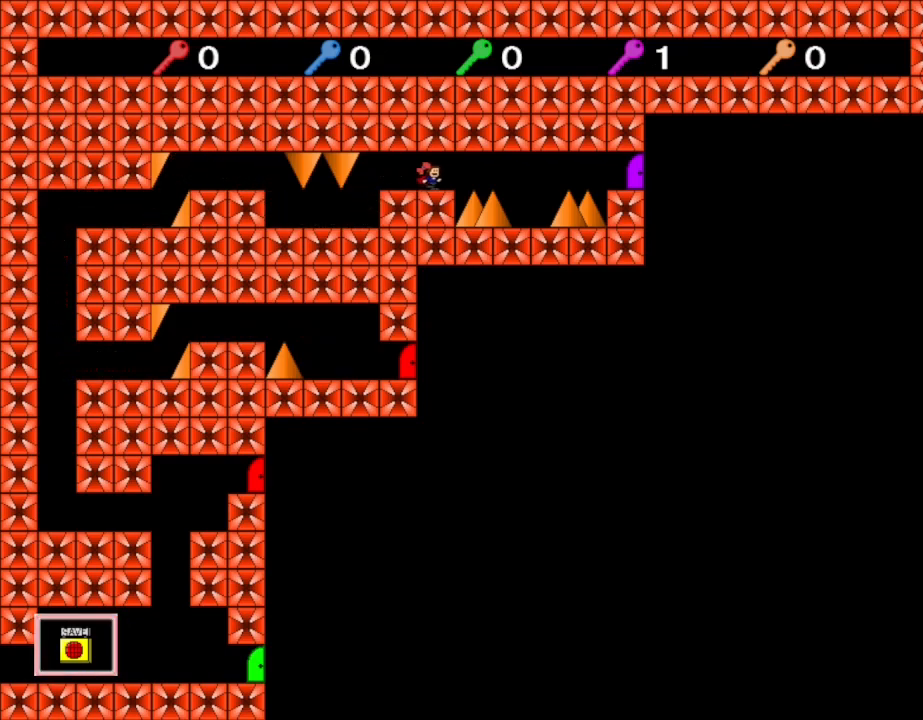
{"keys": ["lrotate", "right"], "events": [[83, "right", "up"], [467, "right", "down"], [500, "lrotate", "down"]]}
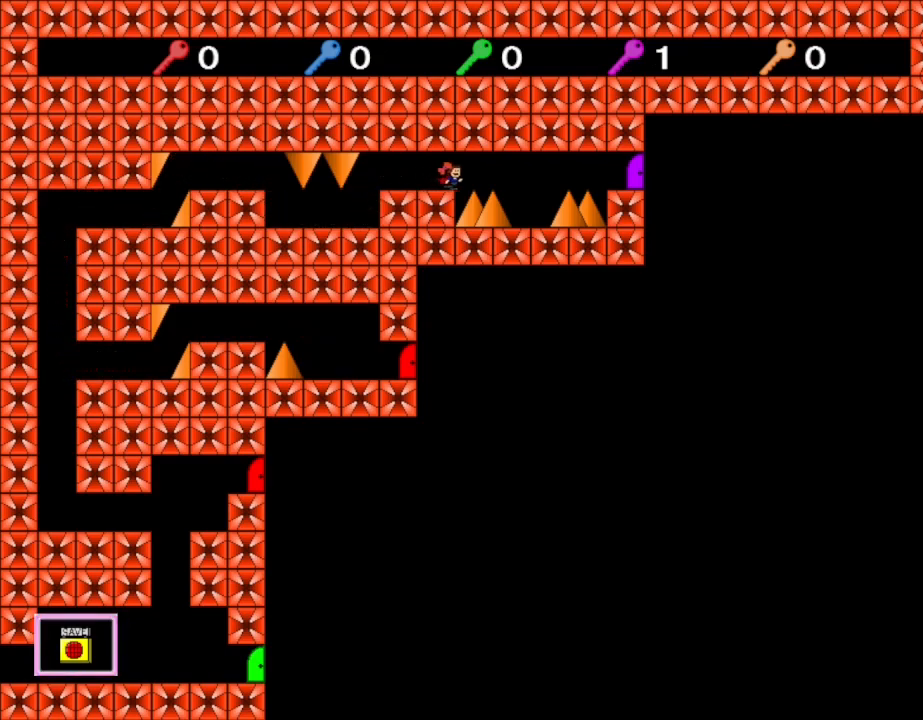
{"keys": [], "events": [[100, "lrotate", "up"], [150, "lrotate", "down"], [350, "lrotate", "up"], [450, "right", "up"]]}
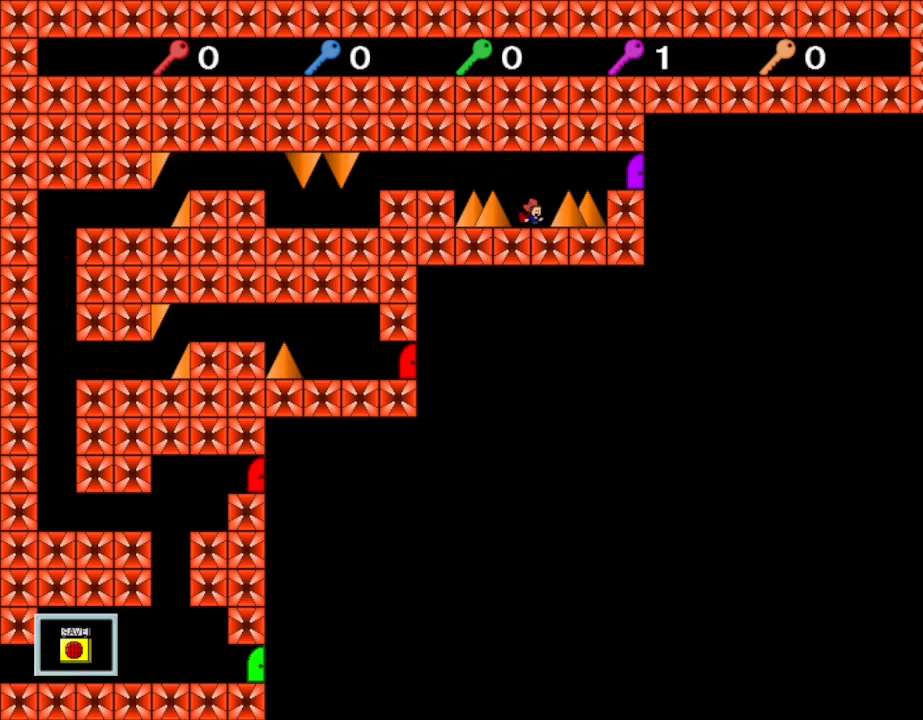
{"keys": ["lrotate", "right"], "events": [[183, "lrotate", "down"], [183, "right", "down"], [267, "lrotate", "up"], [467, "lrotate", "down"]]}
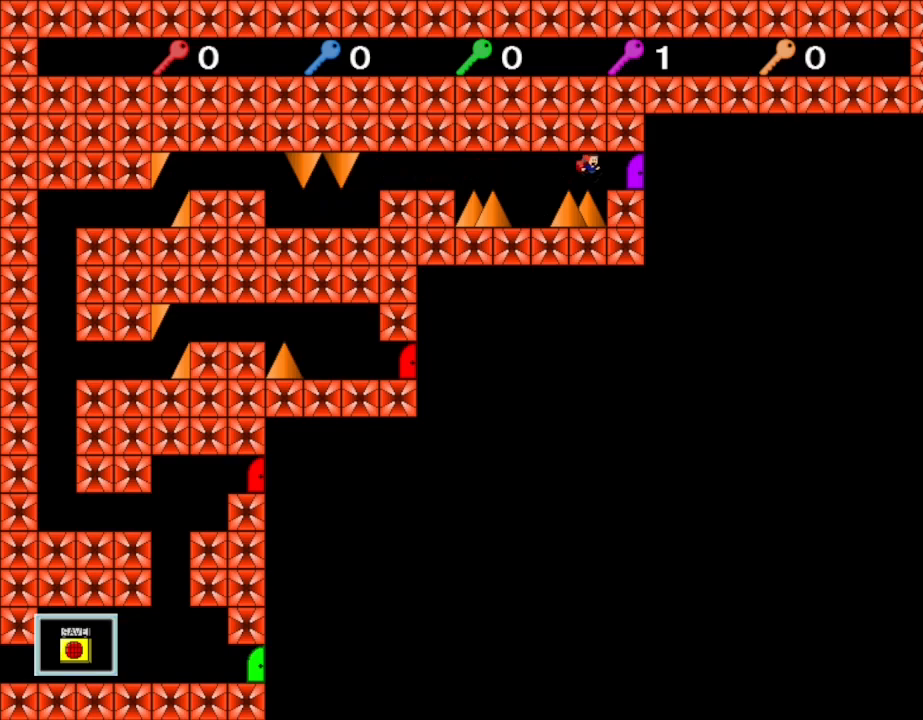
{"keys": ["right"], "events": [[50, "lrotate", "up"]]}
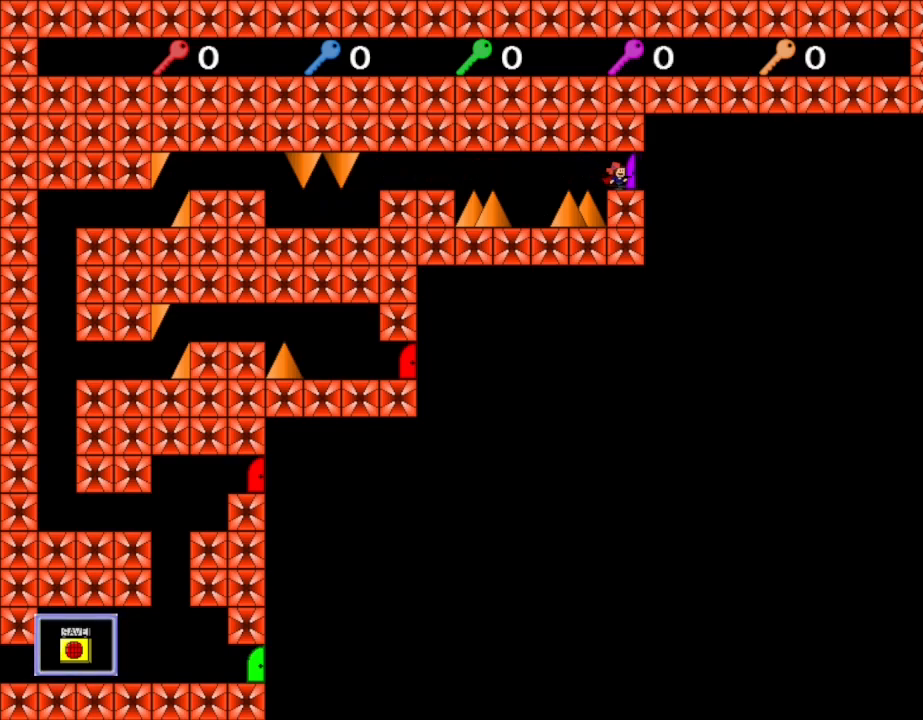
{"keys": ["right"], "events": []}
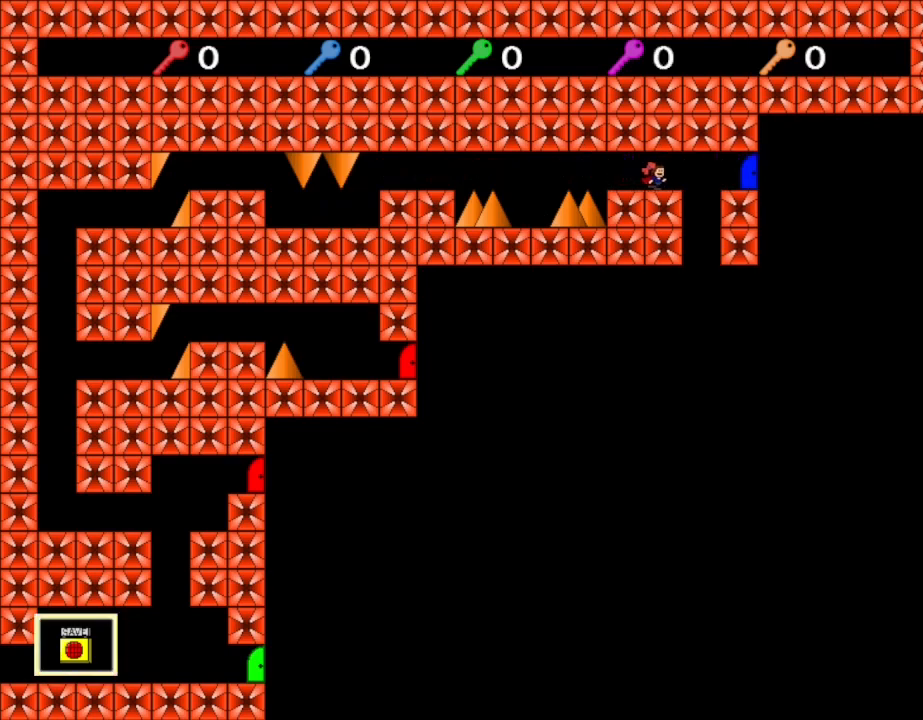
{"keys": [], "events": [[183, "right", "up"]]}
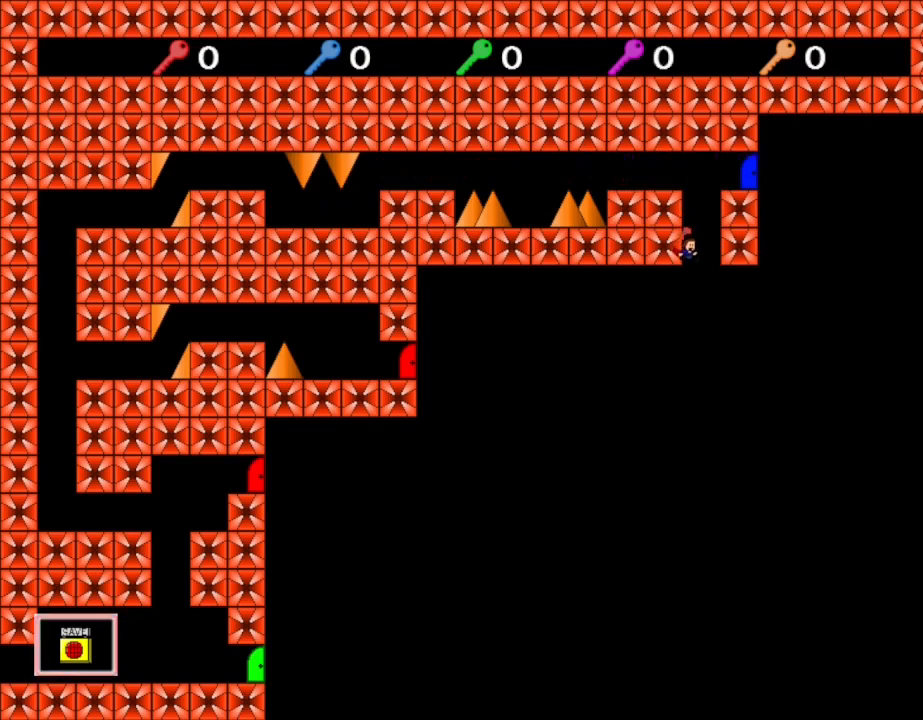
{"keys": ["right"], "events": [[250, "right", "down"]]}
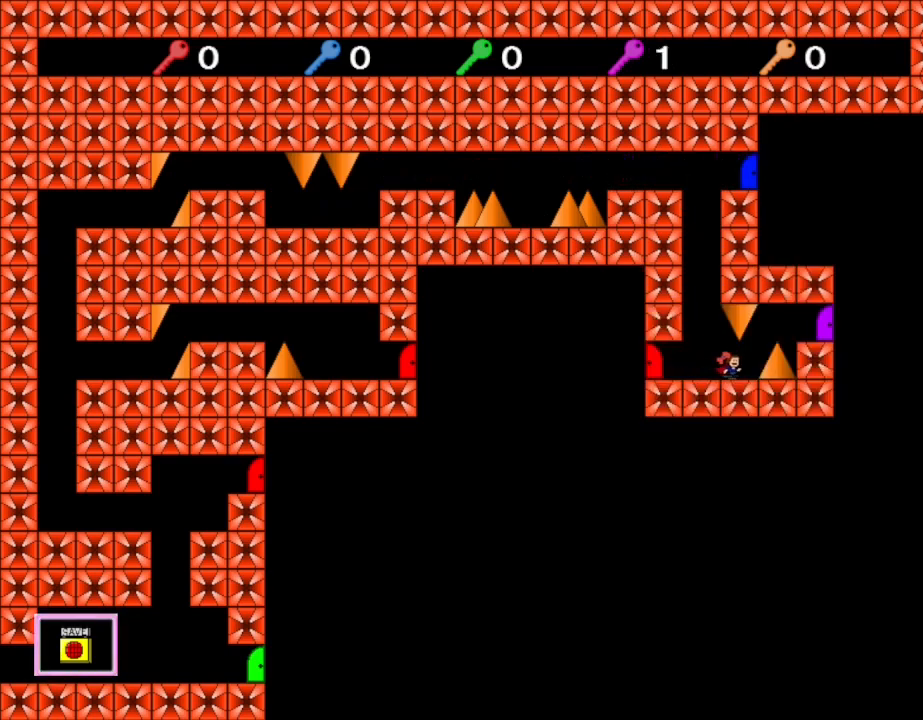
{"keys": ["lrotate", "right"], "events": [[67, "right", "up"], [450, "right", "down"], [483, "lrotate", "down"]]}
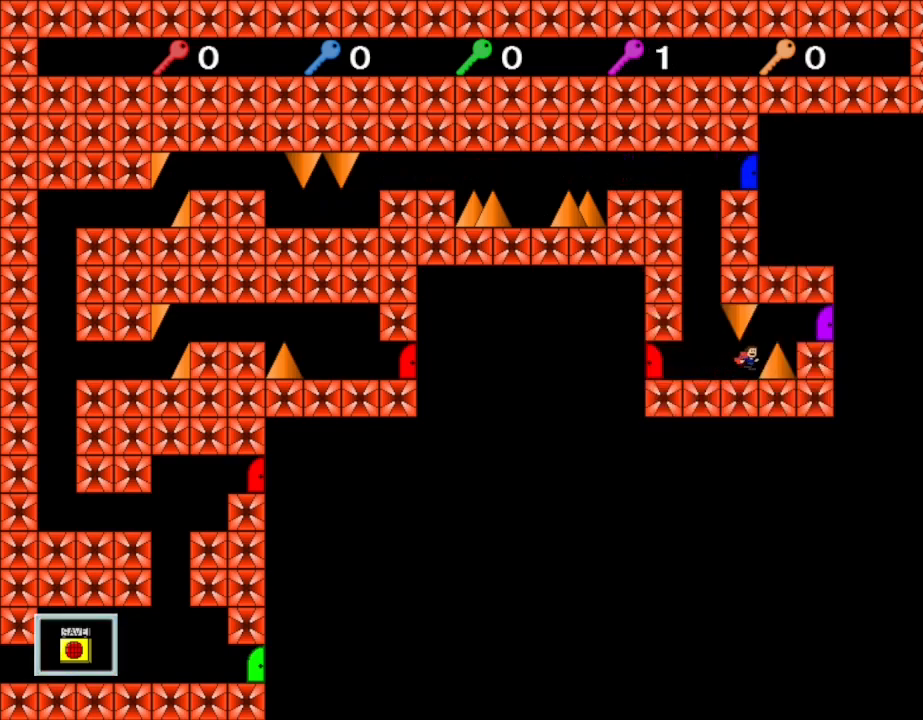
{"keys": ["right"], "events": [[133, "lrotate", "up"], [200, "lrotate", "down"], [367, "lrotate", "up"]]}